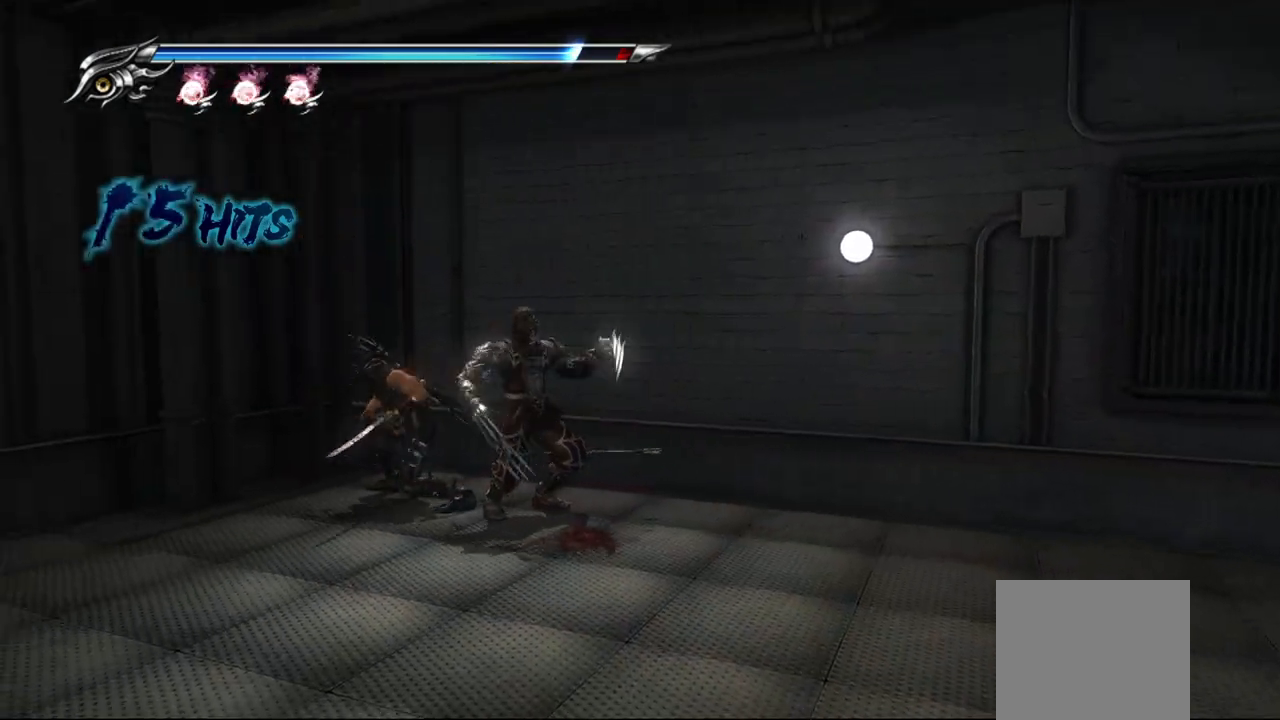
Gameplay with a controller (PlayStation layout); each line is a JSON object with the inputs held at the frame after it. "events" lists button and stick changes between this image and that frame as [ms after this image, input, new state], when the widget could be followed in between. Not read: other_buttons.
{"buttons": ["SQUARE"], "left_stick": "down-right", "right_stick": "center", "events": [[17, "left_stick", "down-right"], [50, "TRIANGLE", "down"], [133, "TRIANGLE", "up"], [483, "SQUARE", "down"]]}
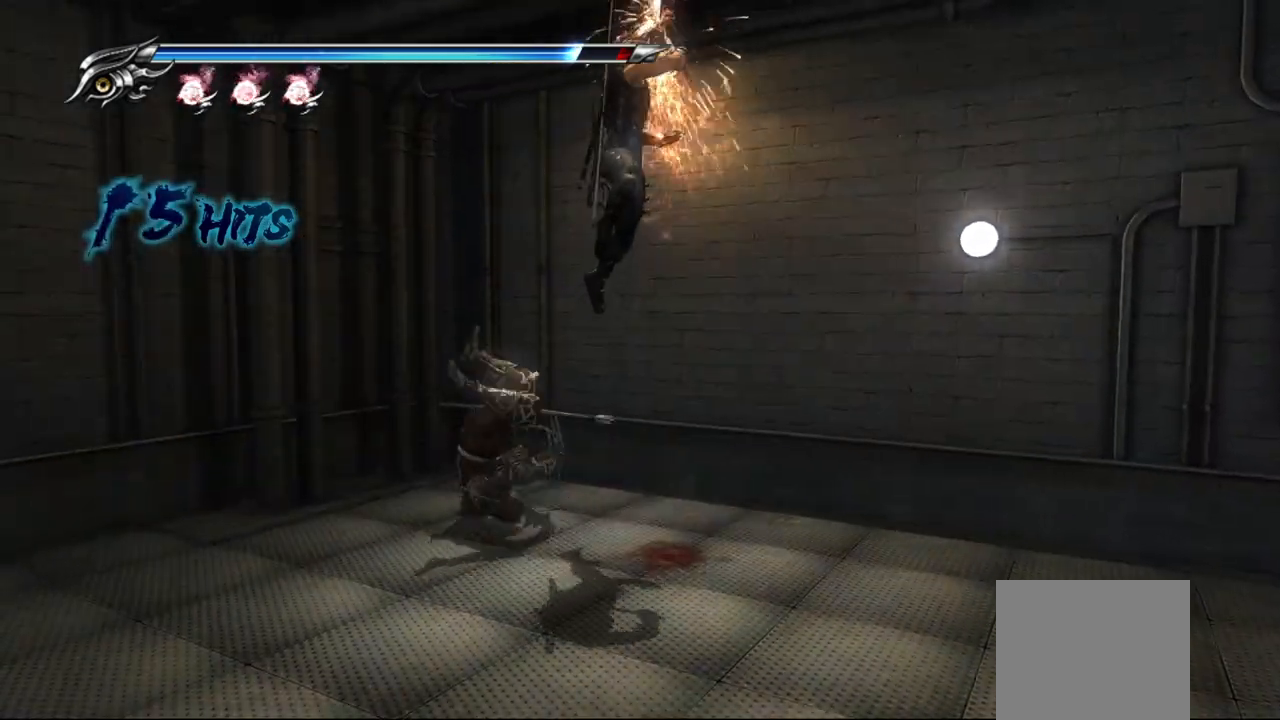
{"buttons": [], "left_stick": "down-right", "right_stick": "center", "events": [[83, "SQUARE", "up"], [317, "R2", "down"], [433, "R2", "up"]]}
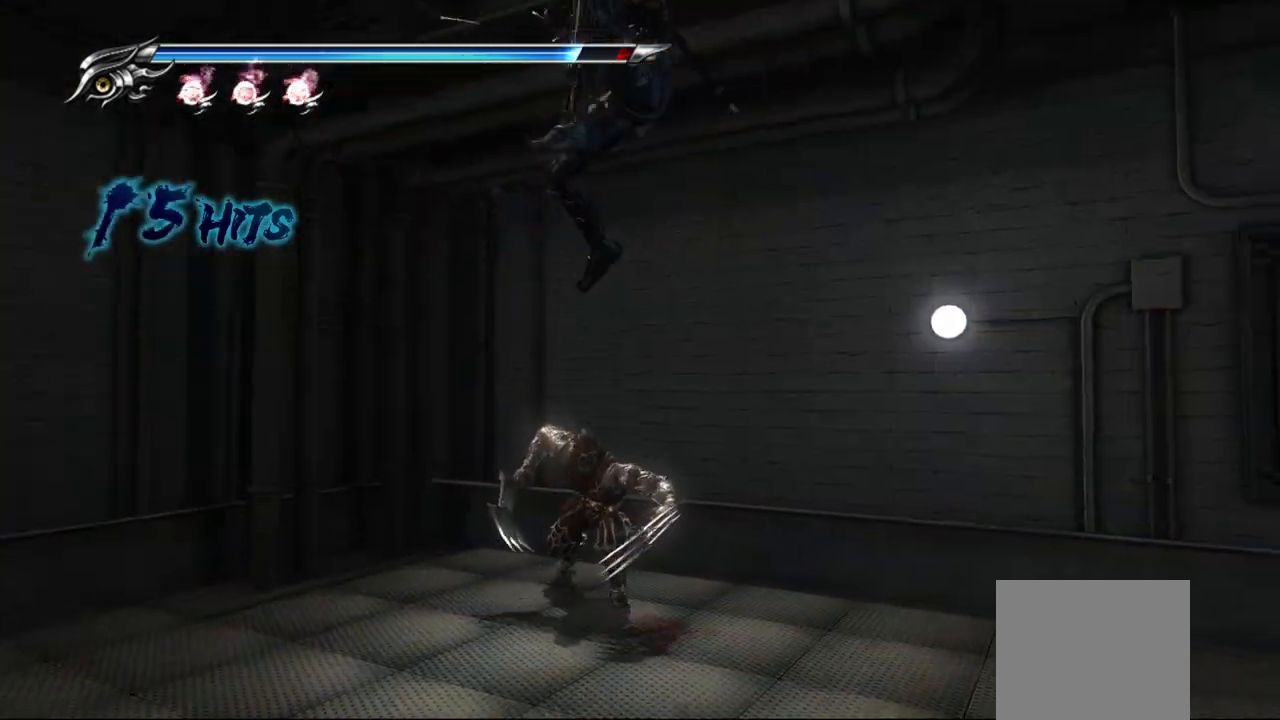
{"buttons": [], "left_stick": "center", "right_stick": "center", "events": [[200, "left_stick", "center"]]}
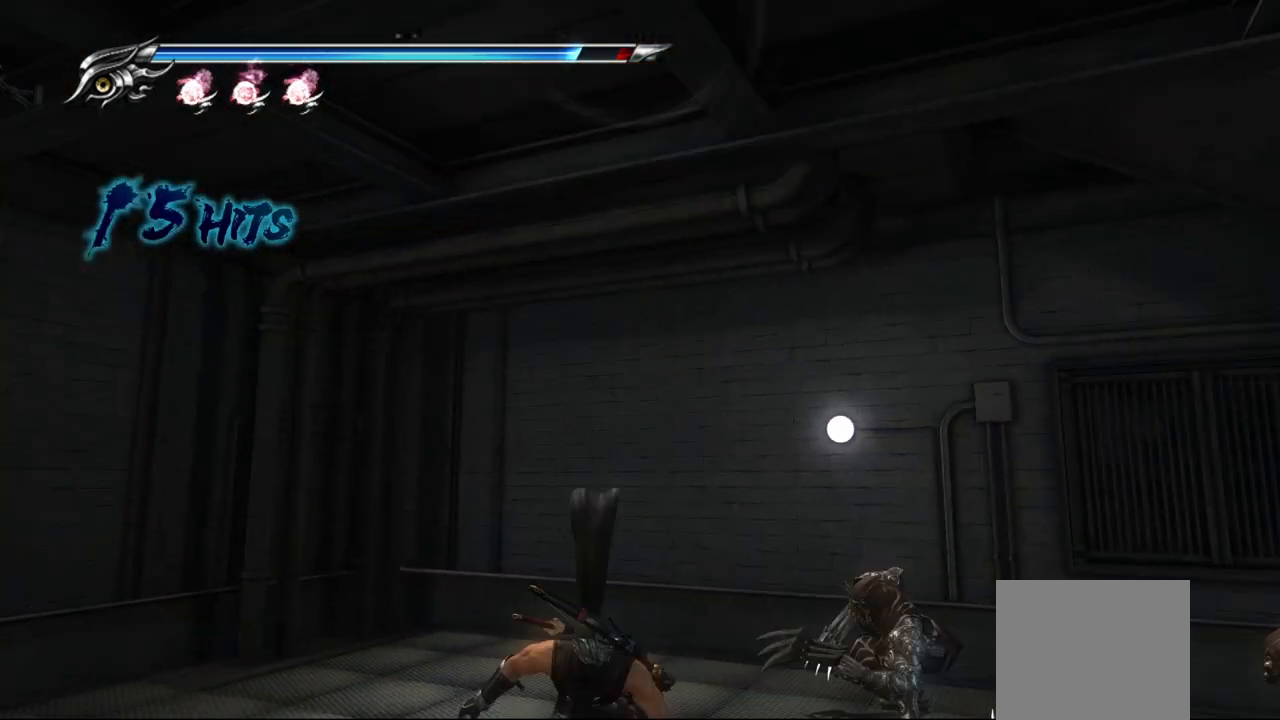
{"buttons": [], "left_stick": "center", "right_stick": "center", "events": [[67, "TRIANGLE", "down"], [200, "TRIANGLE", "up"]]}
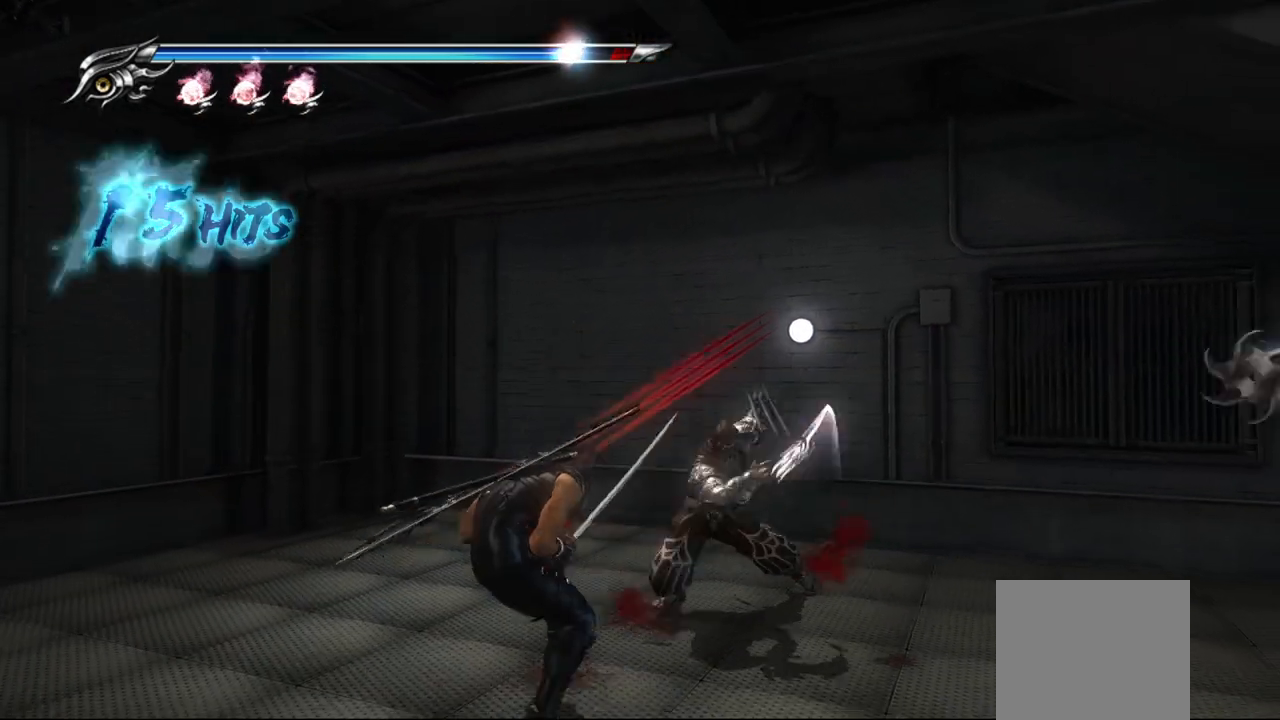
{"buttons": ["L1"], "left_stick": "center", "right_stick": "center", "events": [[217, "L1", "down"]]}
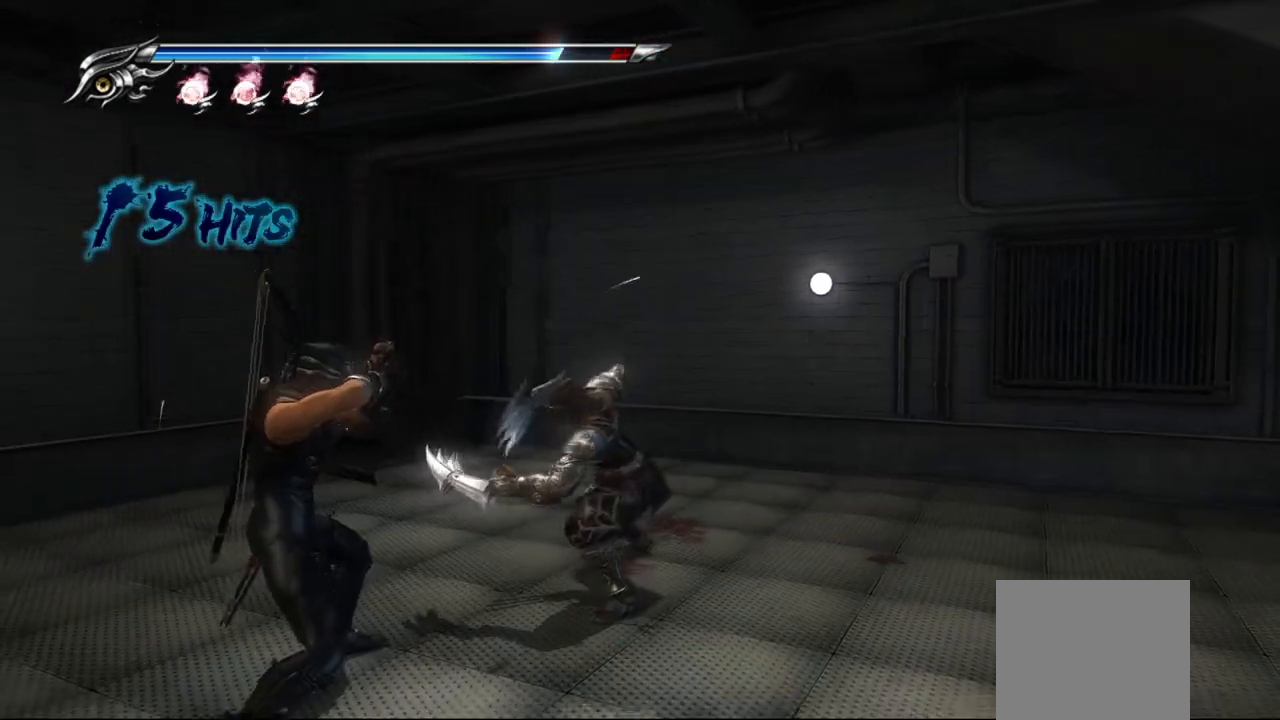
{"buttons": [], "left_stick": "down-right", "right_stick": "center", "events": [[33, "left_stick", "left"], [233, "left_stick", "center"], [300, "L1", "up"], [300, "left_stick", "down-right"], [350, "TRIANGLE", "down"], [483, "TRIANGLE", "up"]]}
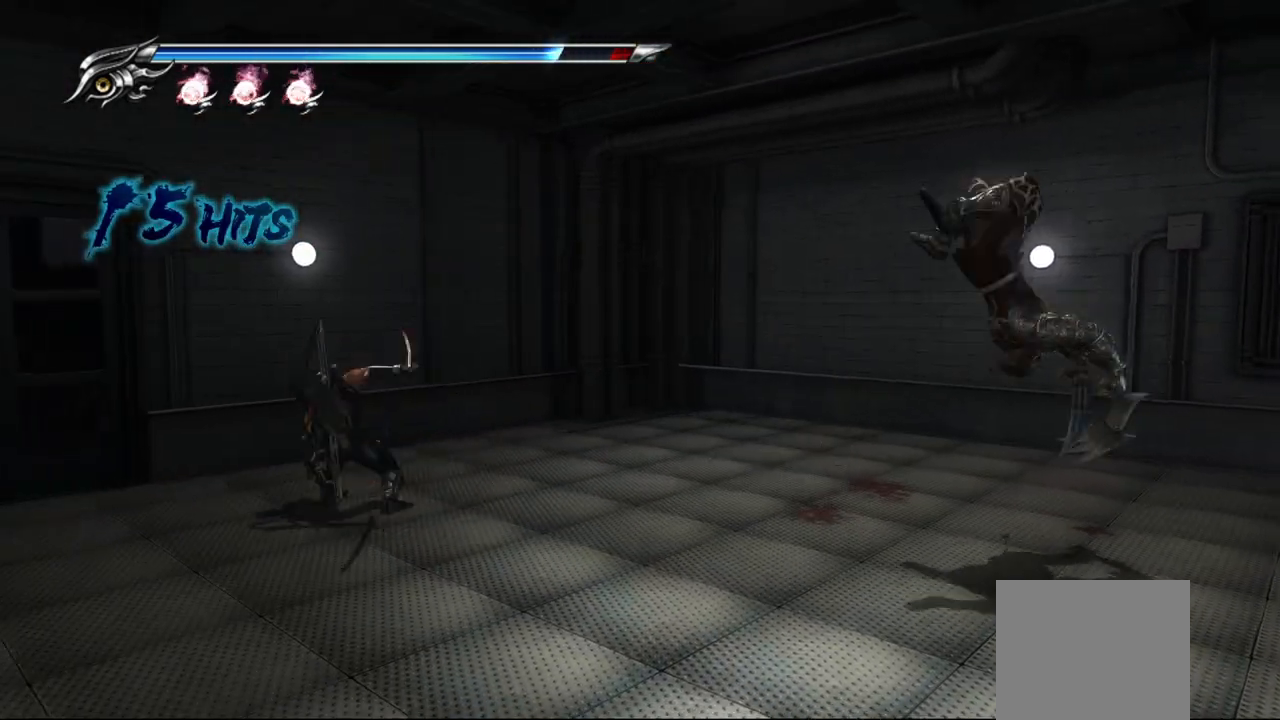
{"buttons": [], "left_stick": "down-right", "right_stick": "center", "events": []}
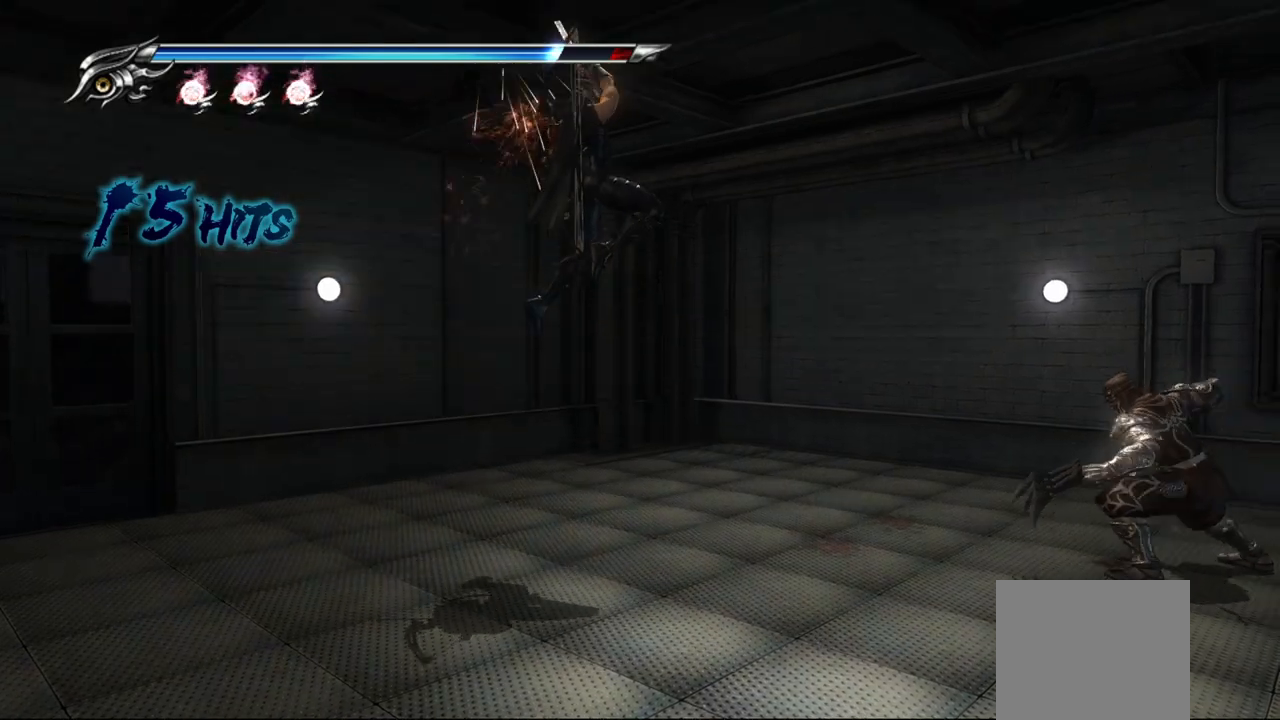
{"buttons": [], "left_stick": "down-right", "right_stick": "center", "events": [[200, "TRIANGLE", "down"], [317, "TRIANGLE", "up"]]}
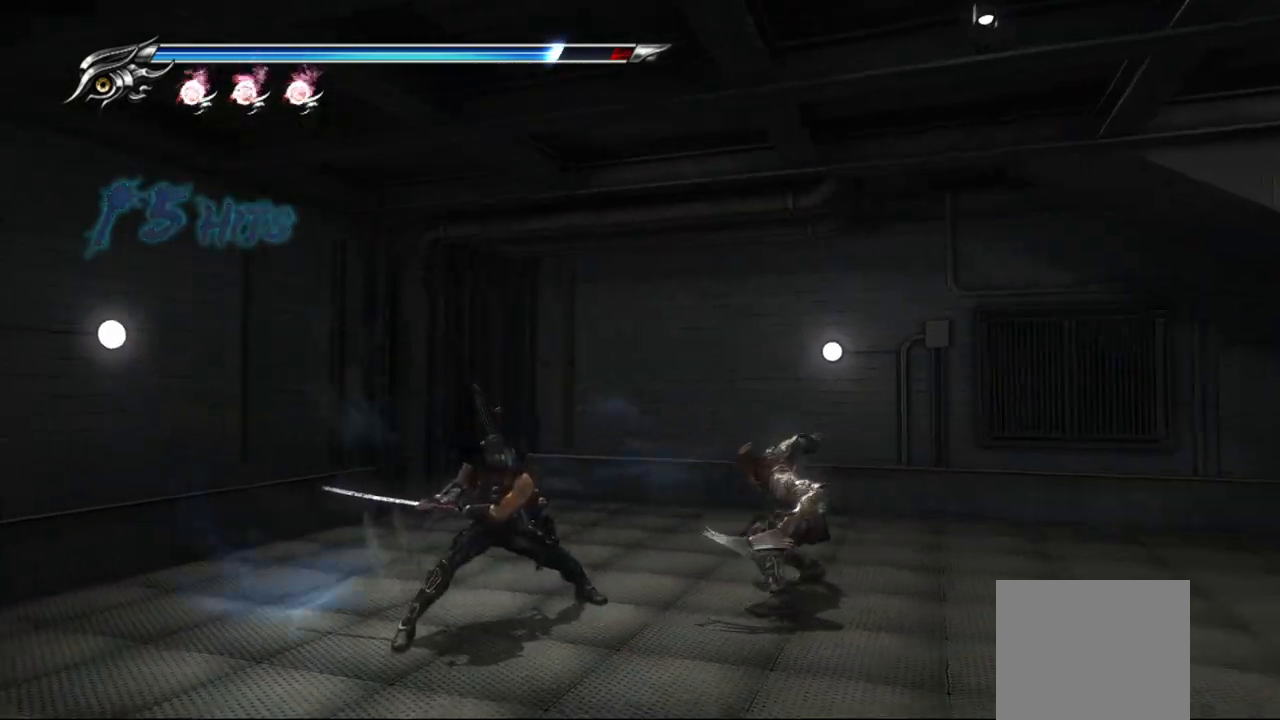
{"buttons": [], "left_stick": "down-right", "right_stick": "center", "events": []}
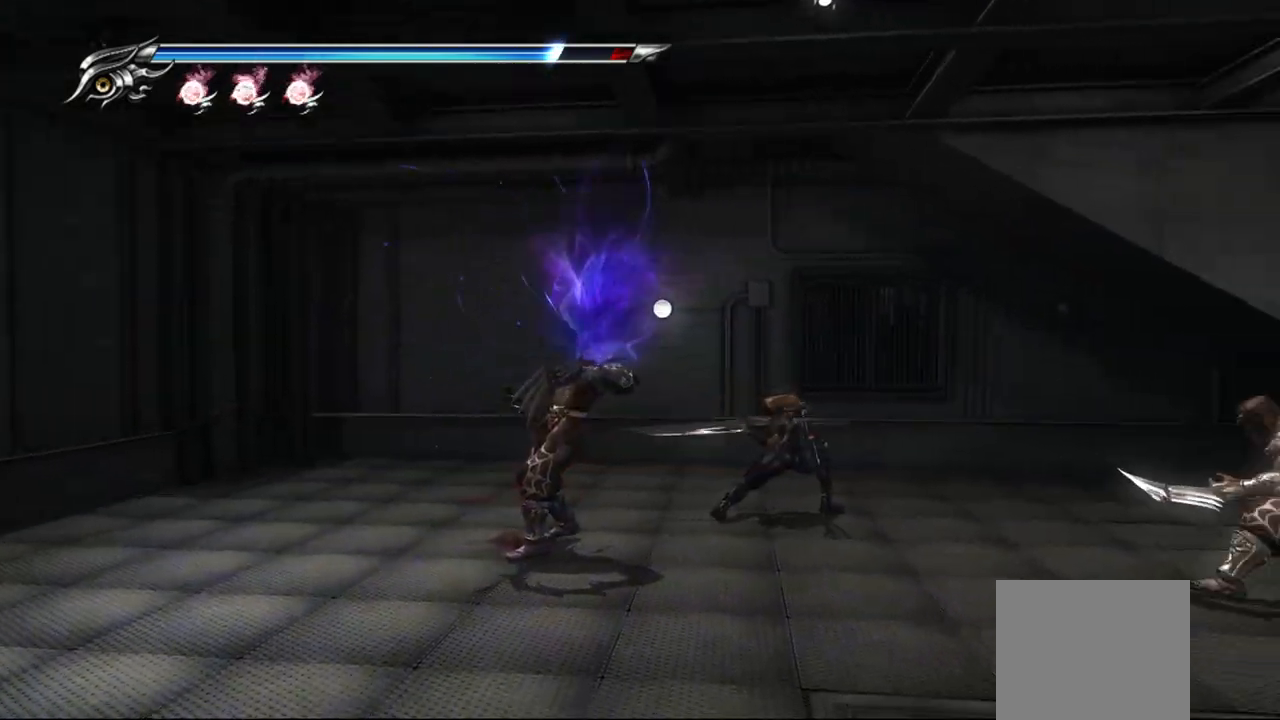
{"buttons": ["TRIANGLE"], "left_stick": "down-right", "right_stick": "center", "events": [[133, "left_stick", "right"], [367, "left_stick", "down-right"], [433, "TRIANGLE", "down"]]}
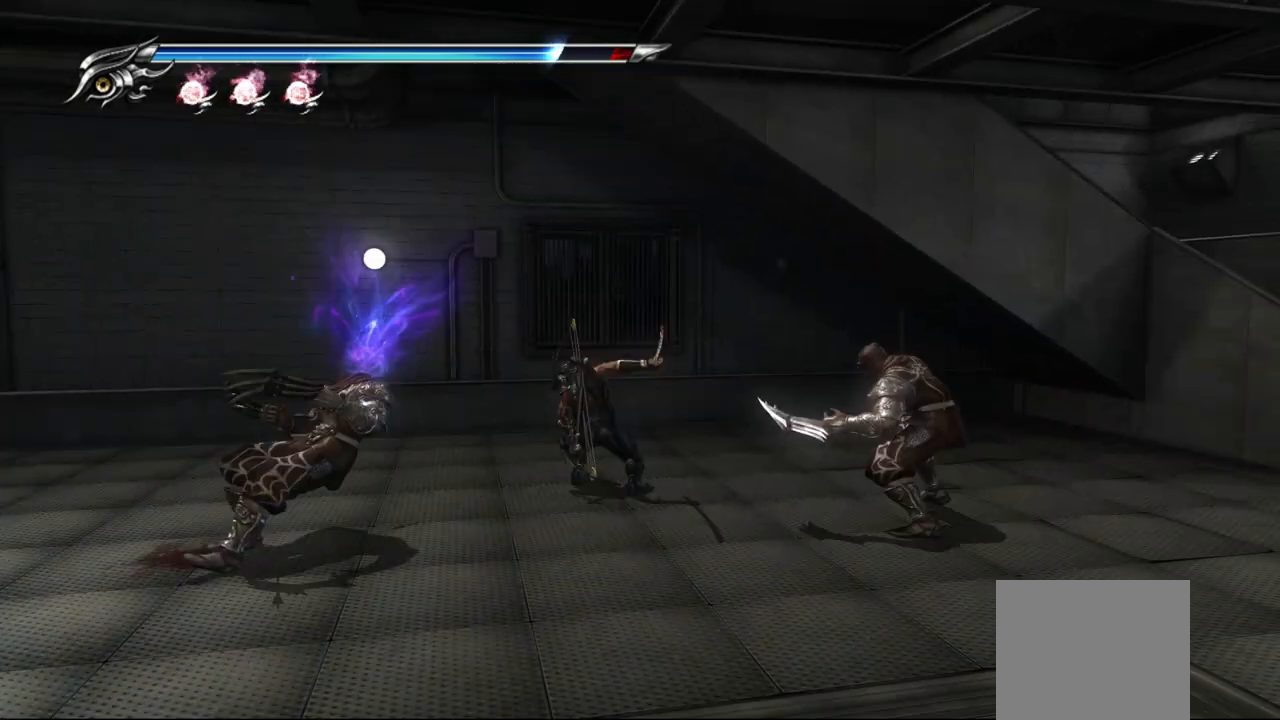
{"buttons": [], "left_stick": "down-right", "right_stick": "center", "events": [[33, "TRIANGLE", "up"]]}
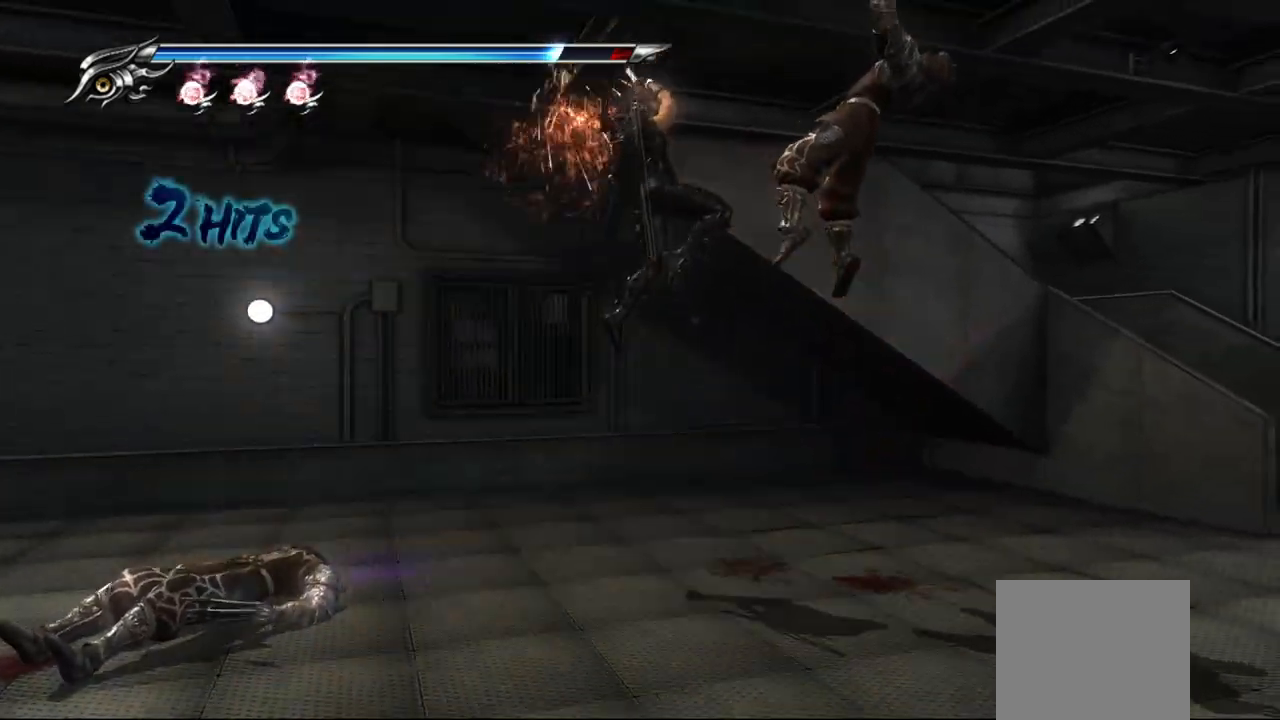
{"buttons": [], "left_stick": "down-right", "right_stick": "center", "events": [[267, "TRIANGLE", "down"], [383, "TRIANGLE", "up"]]}
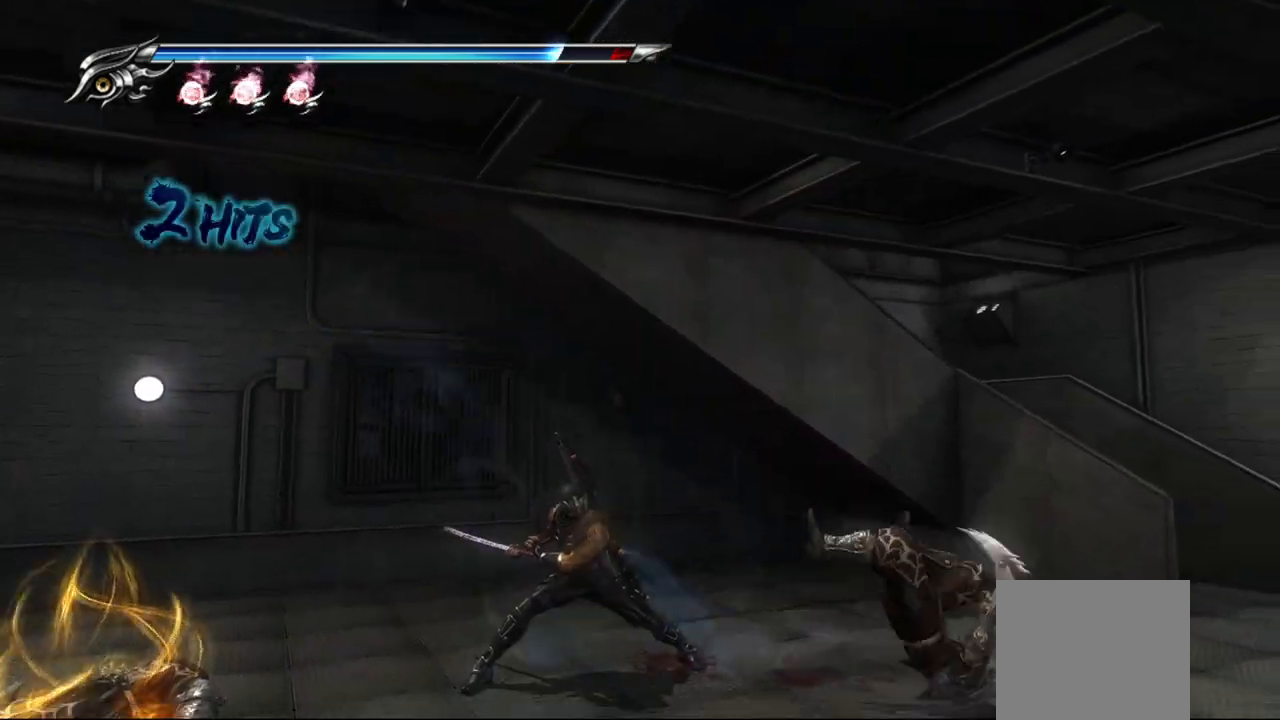
{"buttons": [], "left_stick": "center", "right_stick": "center", "events": [[417, "left_stick", "center"]]}
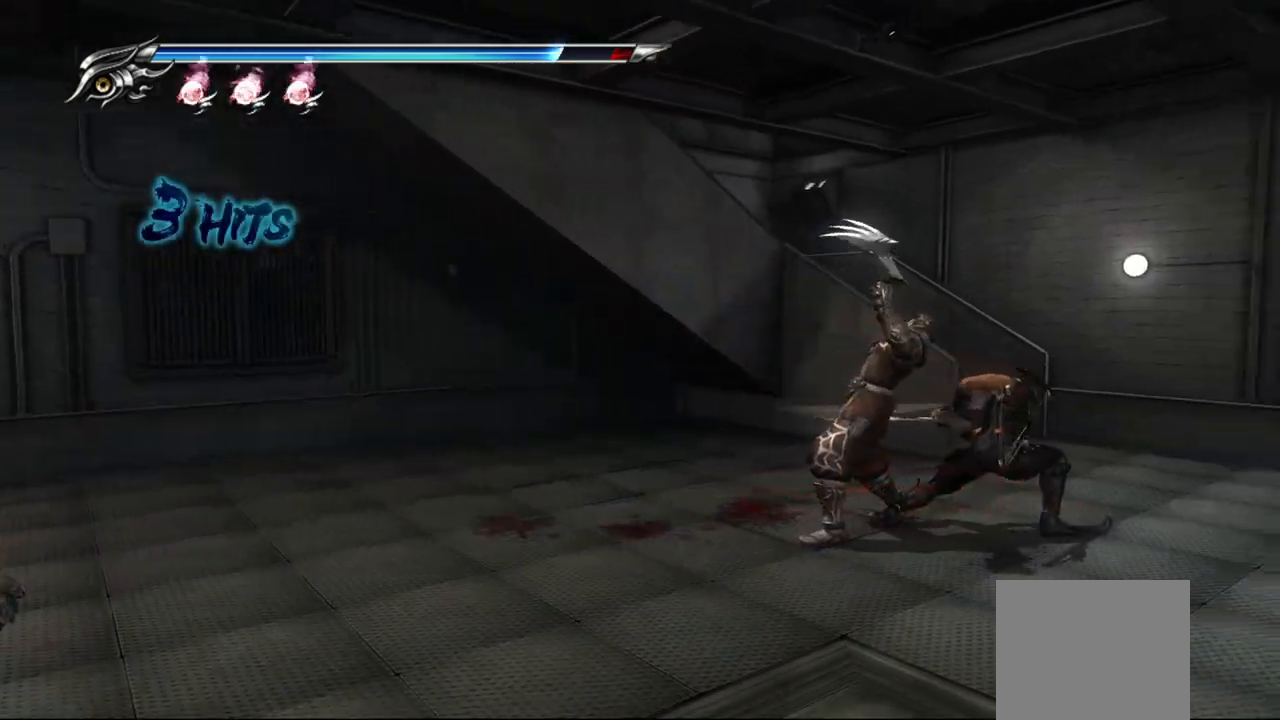
{"buttons": [], "left_stick": "center", "right_stick": "center", "events": [[333, "SQUARE", "down"], [450, "SQUARE", "up"]]}
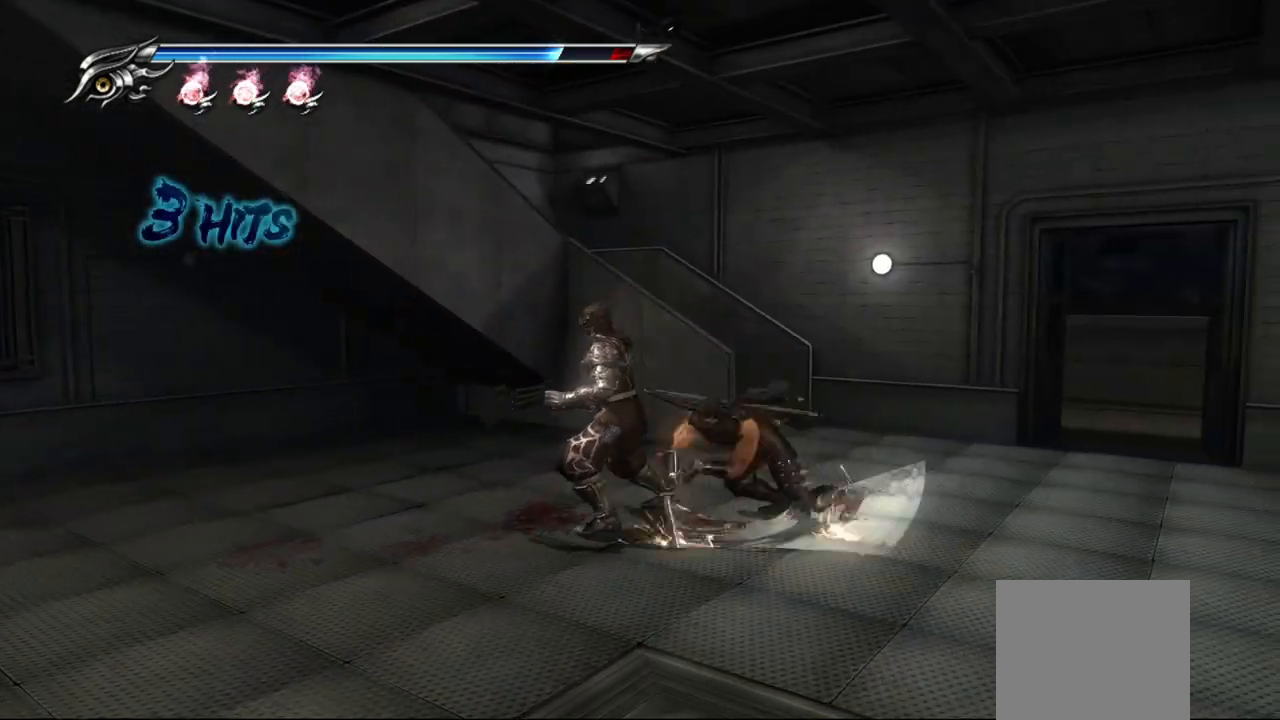
{"buttons": [], "left_stick": "center", "right_stick": "center", "events": [[50, "TRIANGLE", "down"], [133, "TRIANGLE", "up"]]}
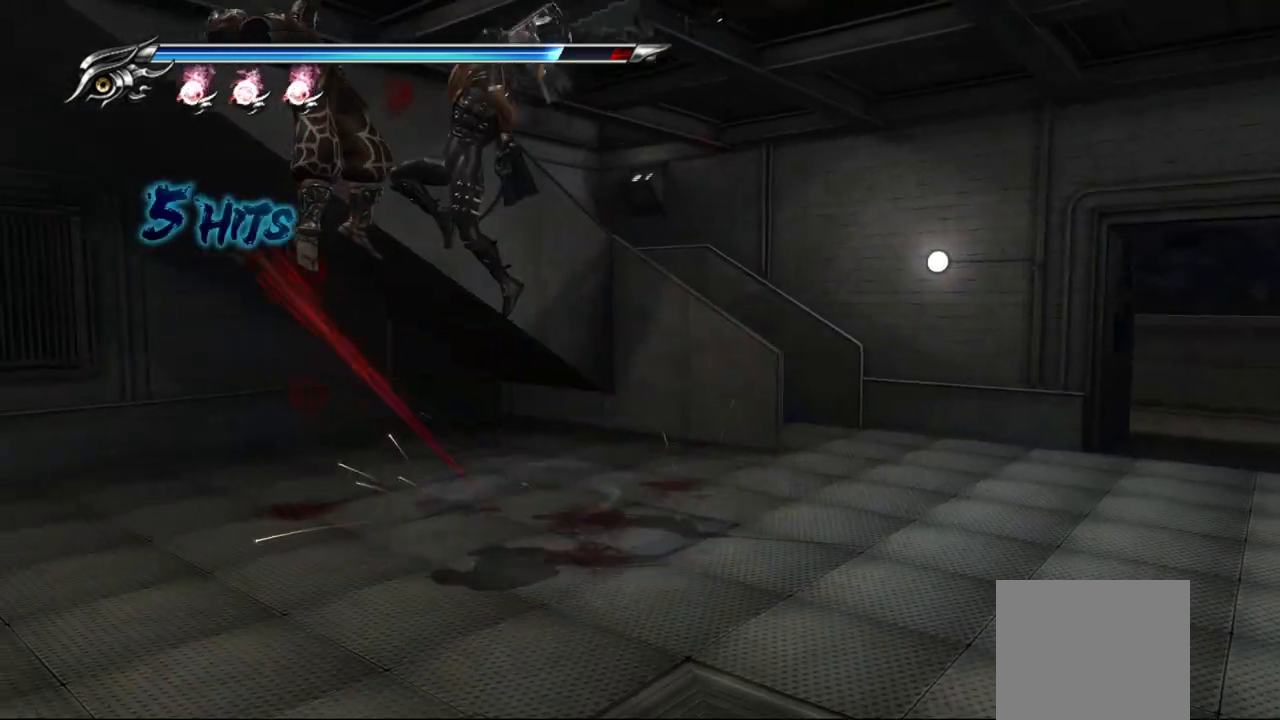
{"buttons": [], "left_stick": "center", "right_stick": "center", "events": [[350, "TRIANGLE", "down"], [450, "TRIANGLE", "up"]]}
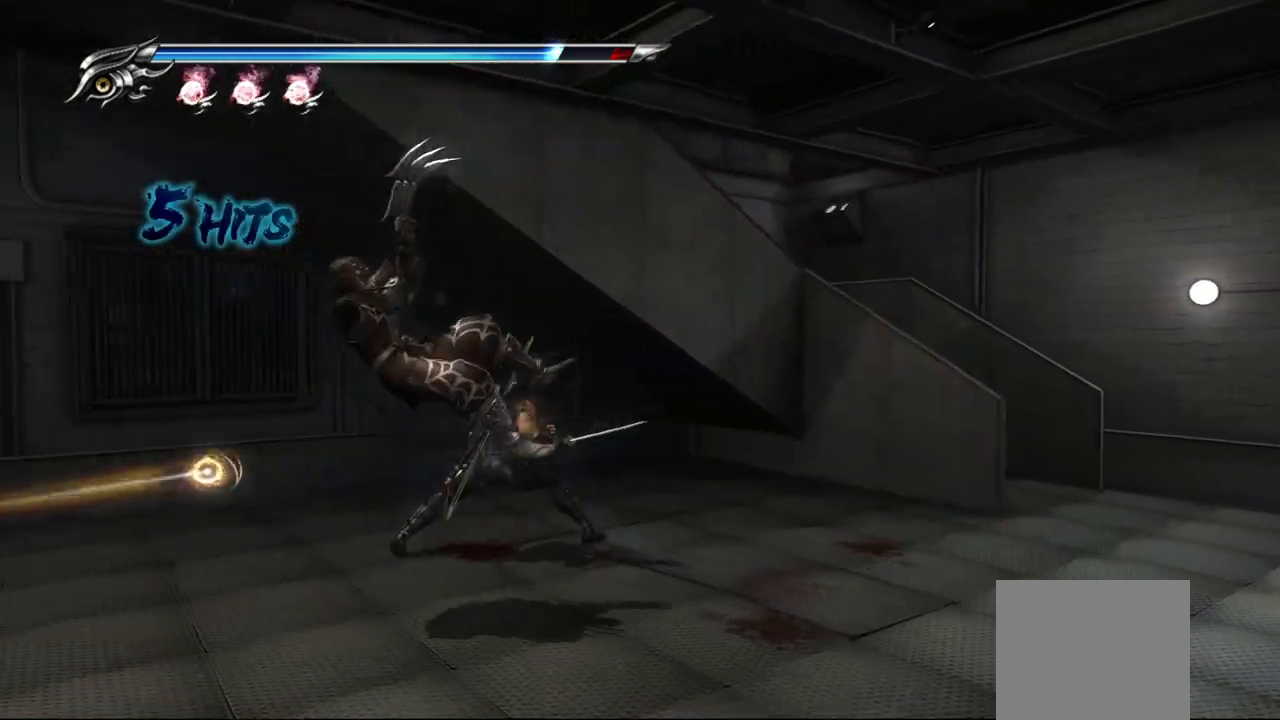
{"buttons": [], "left_stick": "center", "right_stick": "center", "events": [[33, "TRIANGLE", "down"], [83, "TRIANGLE", "up"], [267, "TRIANGLE", "down"], [350, "TRIANGLE", "up"], [417, "TRIANGLE", "down"], [467, "TRIANGLE", "up"]]}
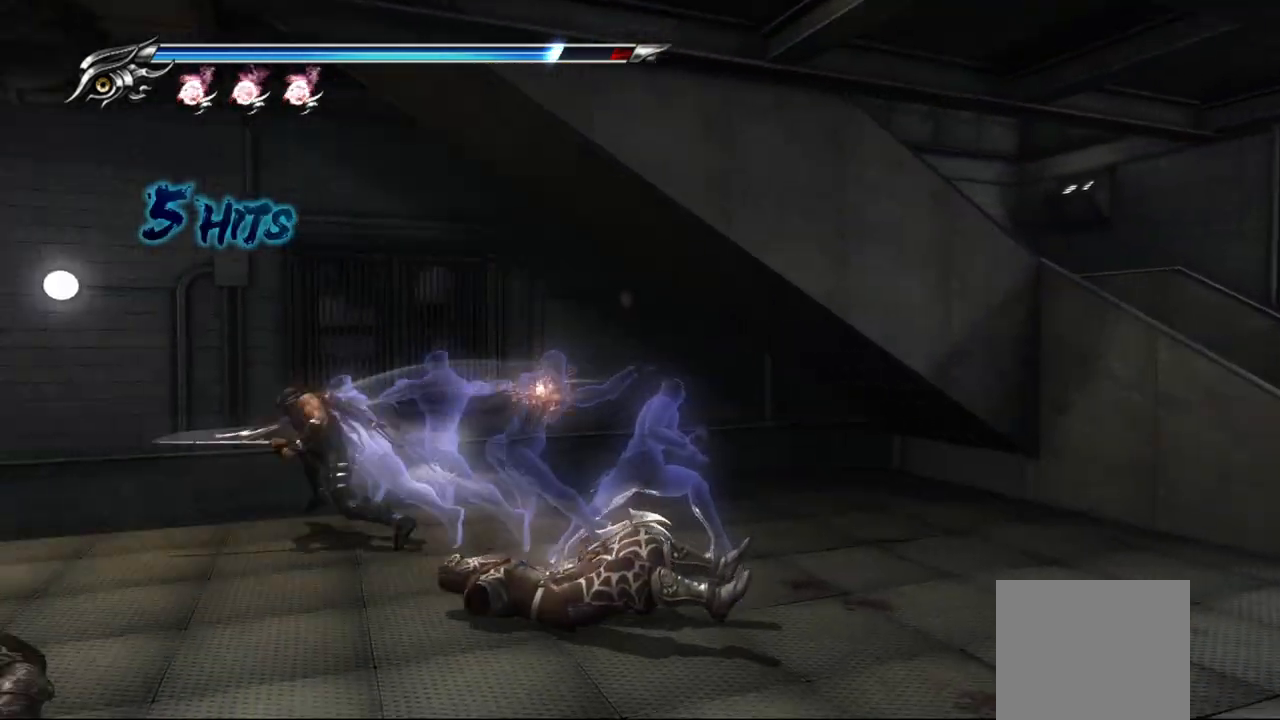
{"buttons": [], "left_stick": "center", "right_stick": "center", "events": [[17, "TRIANGLE", "down"], [117, "TRIANGLE", "up"]]}
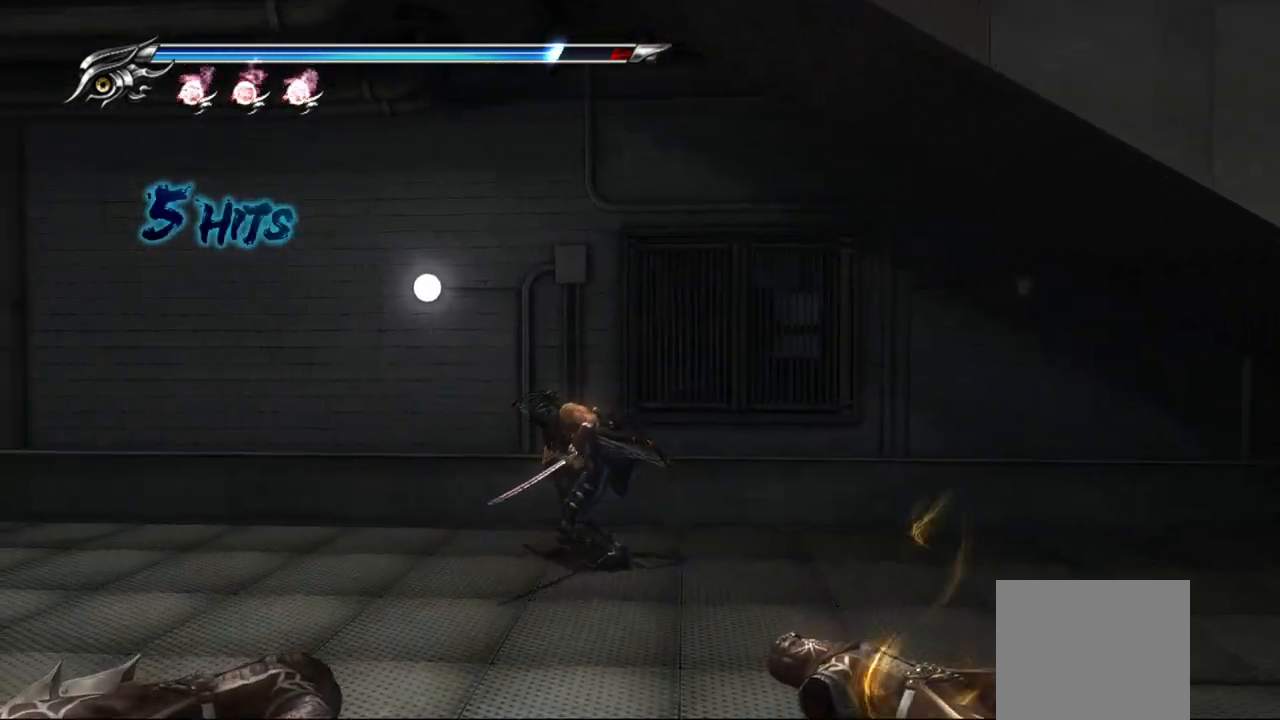
{"buttons": [], "left_stick": "down-right", "right_stick": "center", "events": [[83, "left_stick", "down-right"]]}
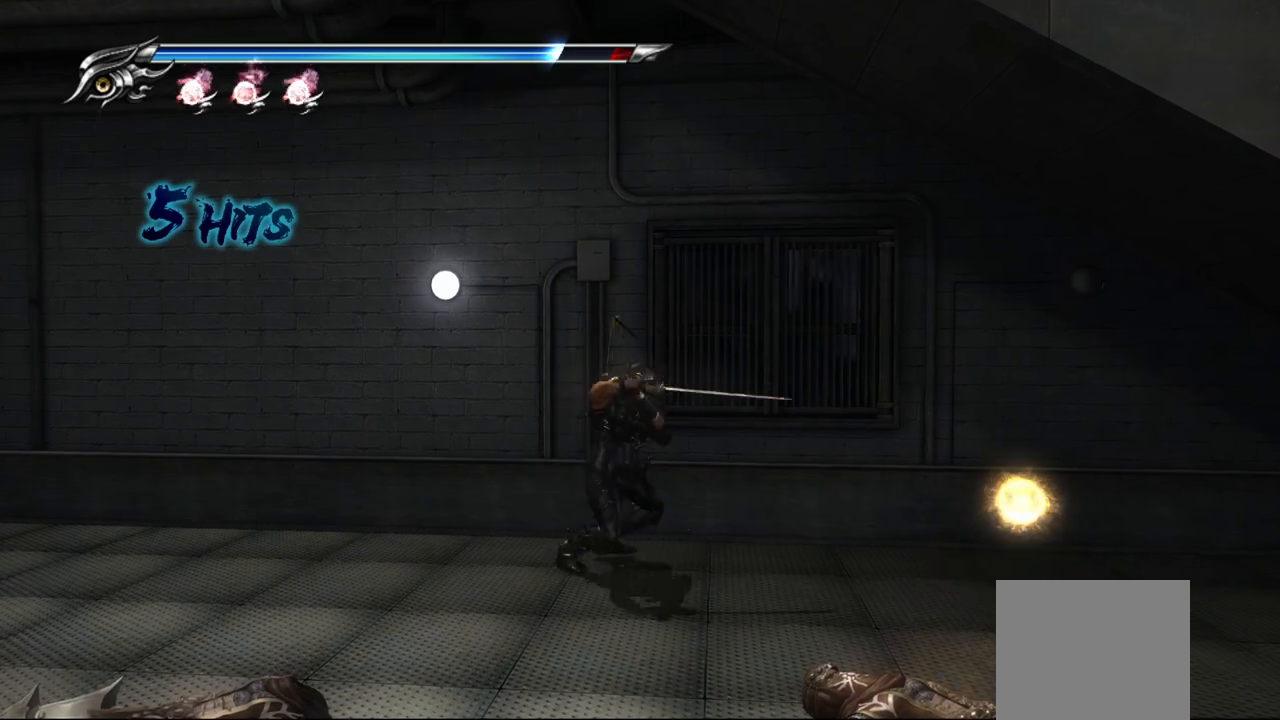
{"buttons": [], "left_stick": "down-right", "right_stick": "center", "events": []}
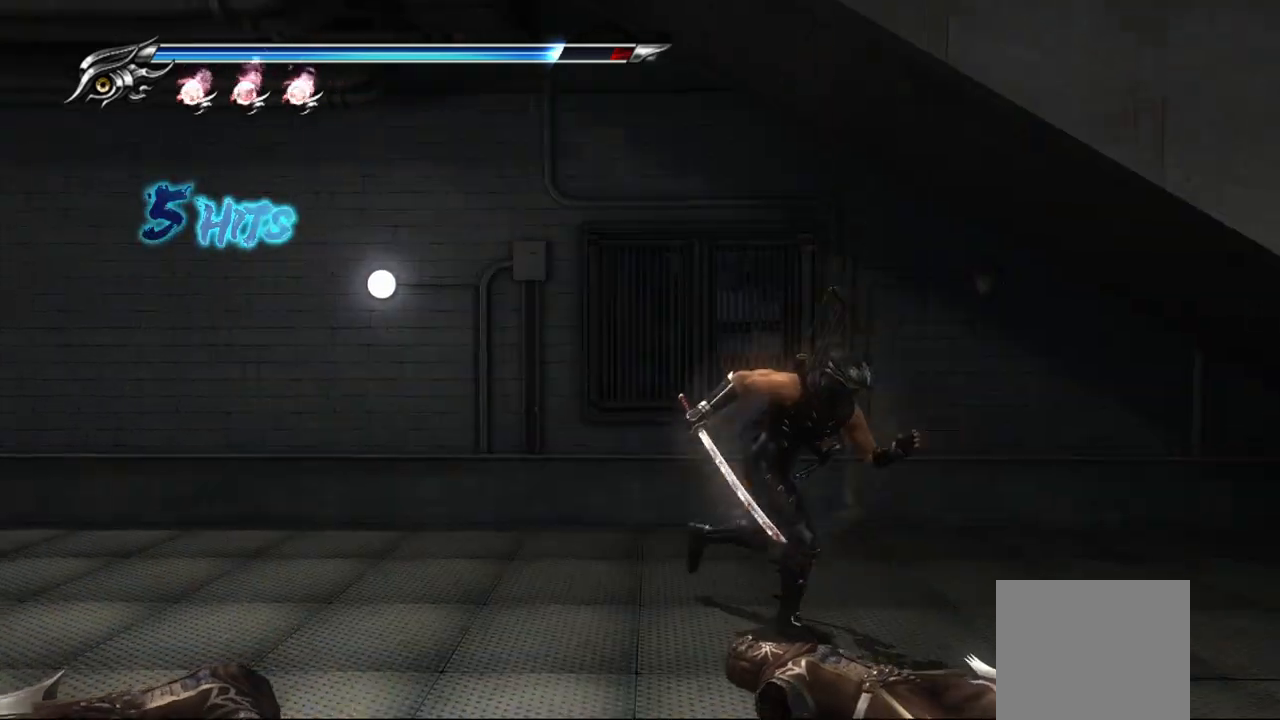
{"buttons": [], "left_stick": "right", "right_stick": "center", "events": [[267, "CROSS", "down"], [283, "left_stick", "right"], [450, "CROSS", "up"]]}
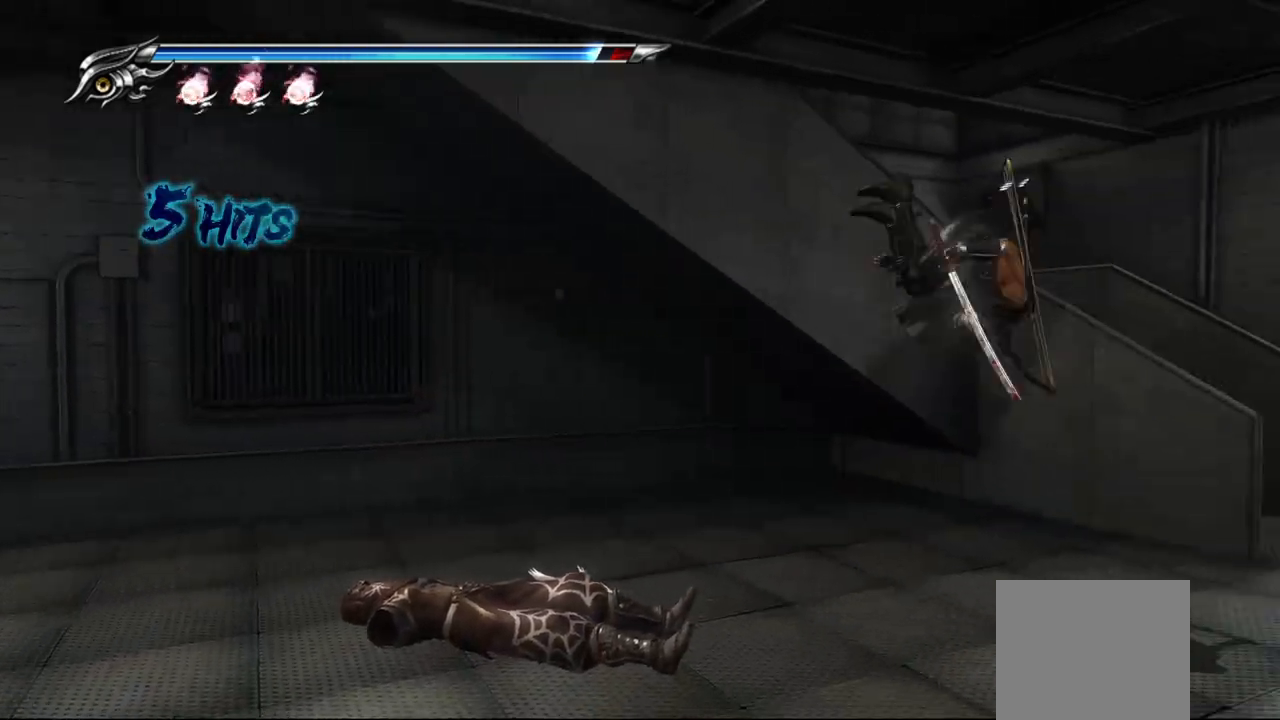
{"buttons": [], "left_stick": "up-right", "right_stick": "center", "events": [[200, "left_stick", "up-right"]]}
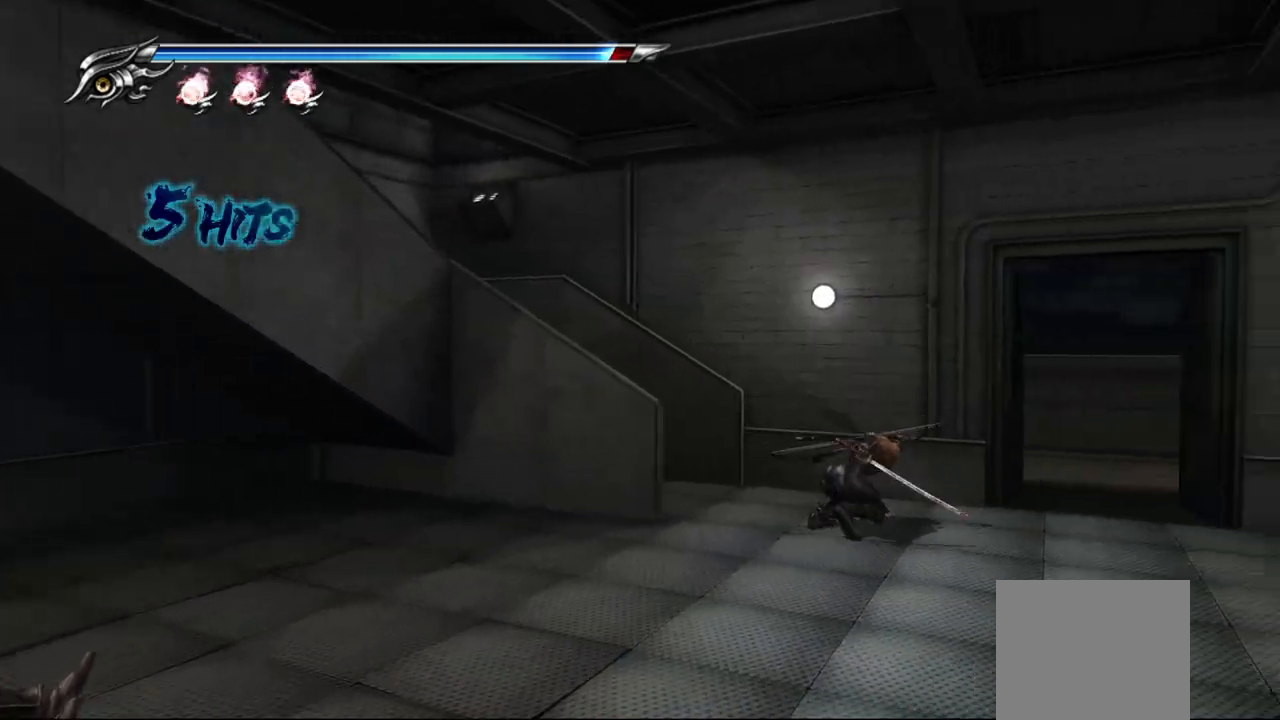
{"buttons": [], "left_stick": "up-right", "right_stick": "center", "events": []}
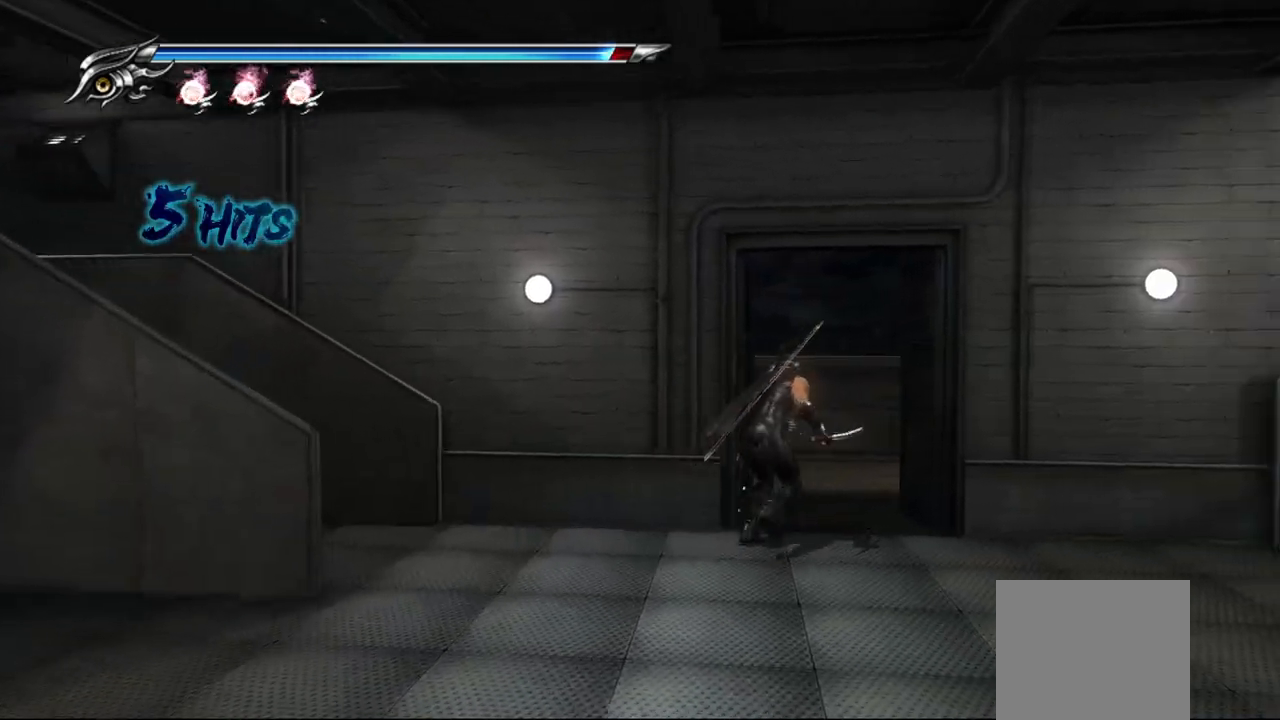
{"buttons": [], "left_stick": "up", "right_stick": "center", "events": [[200, "left_stick", "up"]]}
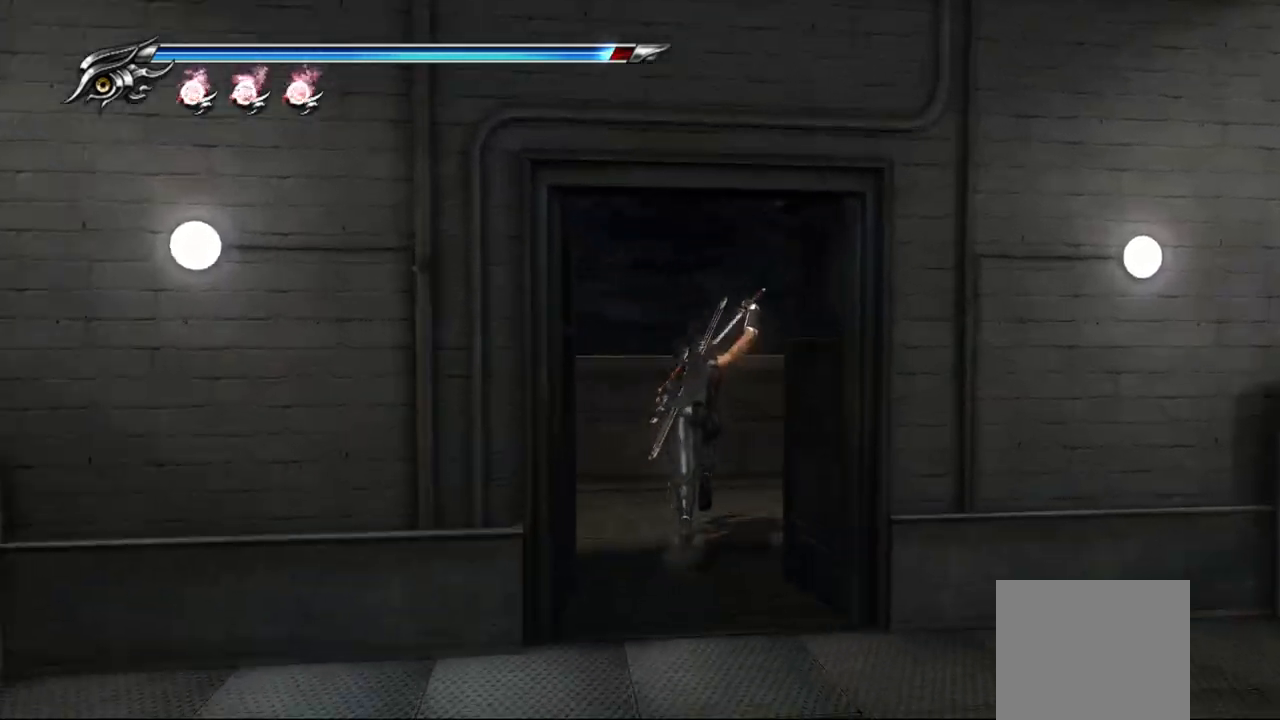
{"buttons": [], "left_stick": "up-left", "right_stick": "center", "events": [[367, "left_stick", "up-left"]]}
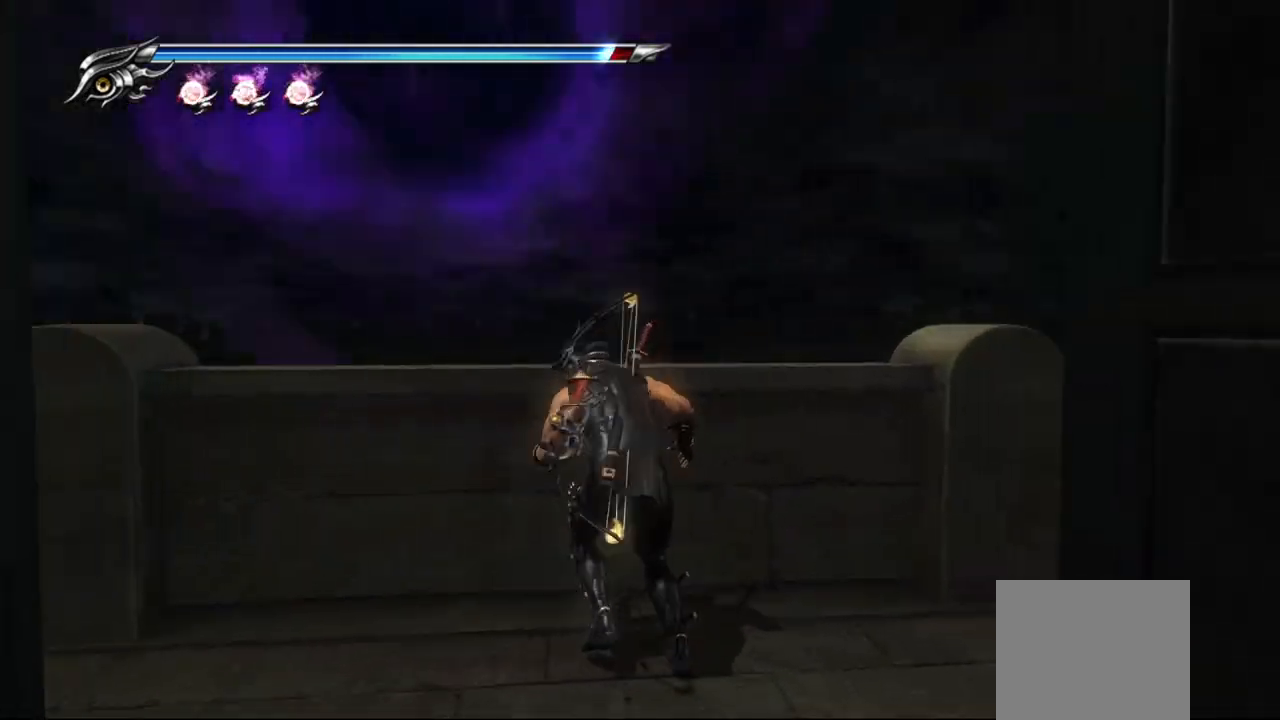
{"buttons": [], "left_stick": "center", "right_stick": "center", "events": [[50, "left_stick", "left"], [217, "left_stick", "center"], [283, "R1", "down"], [400, "R1", "up"]]}
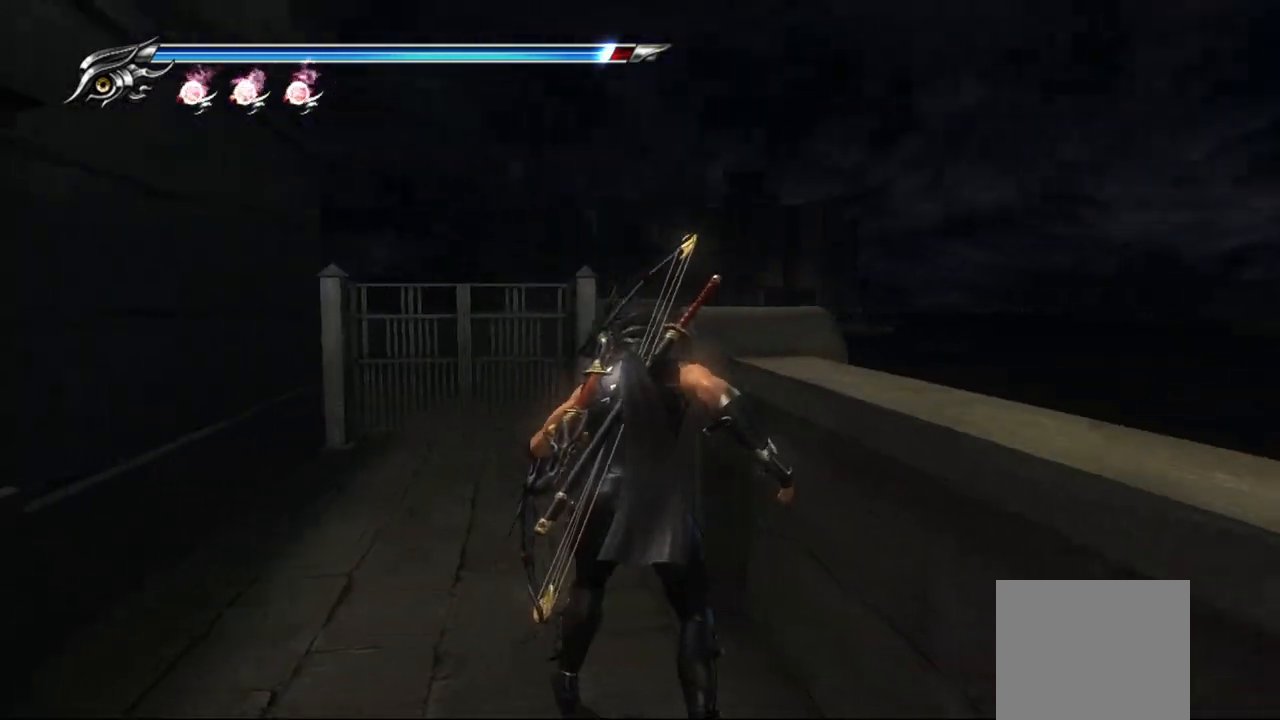
{"buttons": ["L2"], "left_stick": "center", "right_stick": "center", "events": [[117, "L2", "down"]]}
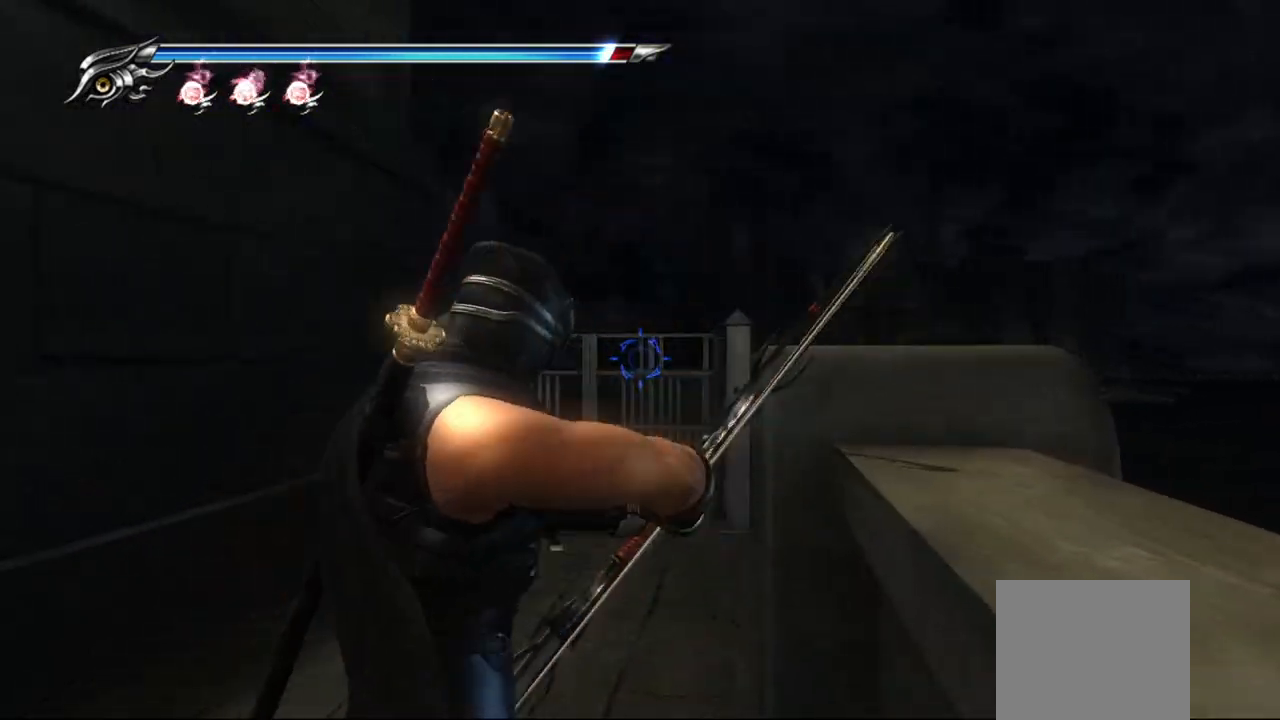
{"buttons": ["L2"], "left_stick": "center", "right_stick": "center", "events": [[133, "L2", "up"], [333, "L2", "down"]]}
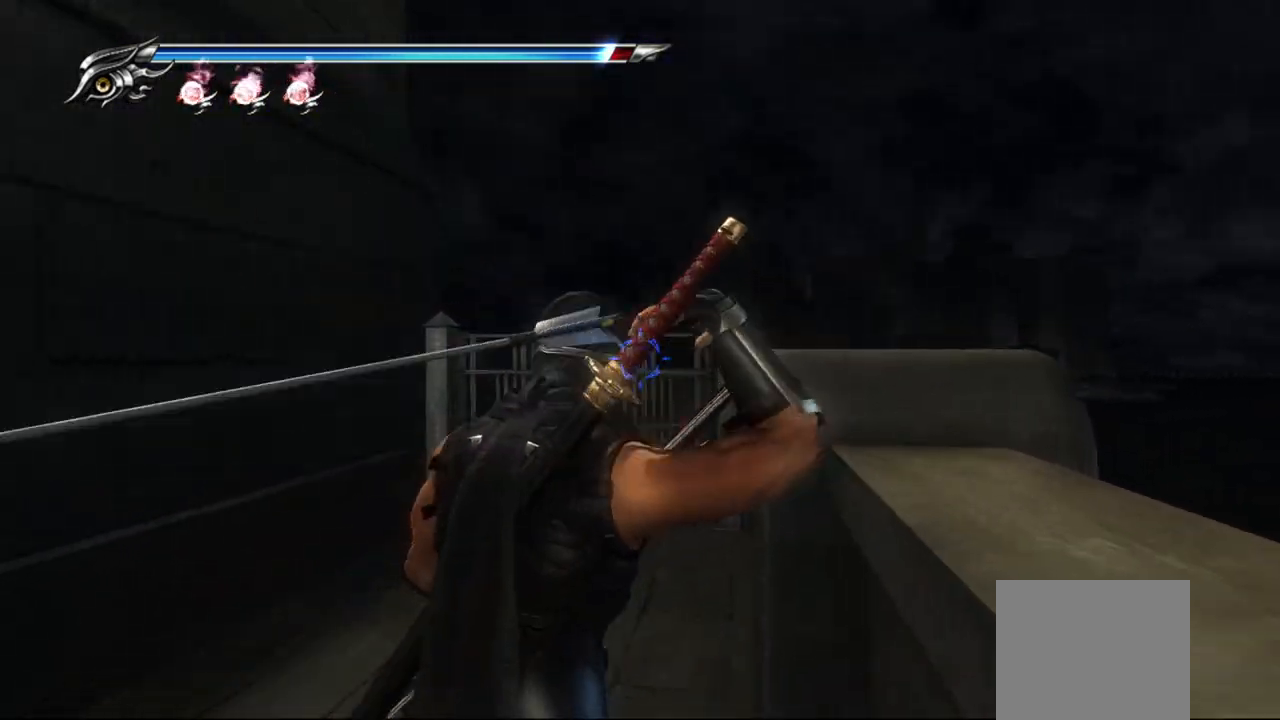
{"buttons": [], "left_stick": "center", "right_stick": "right", "events": [[267, "L2", "up"], [350, "right_stick", "right"]]}